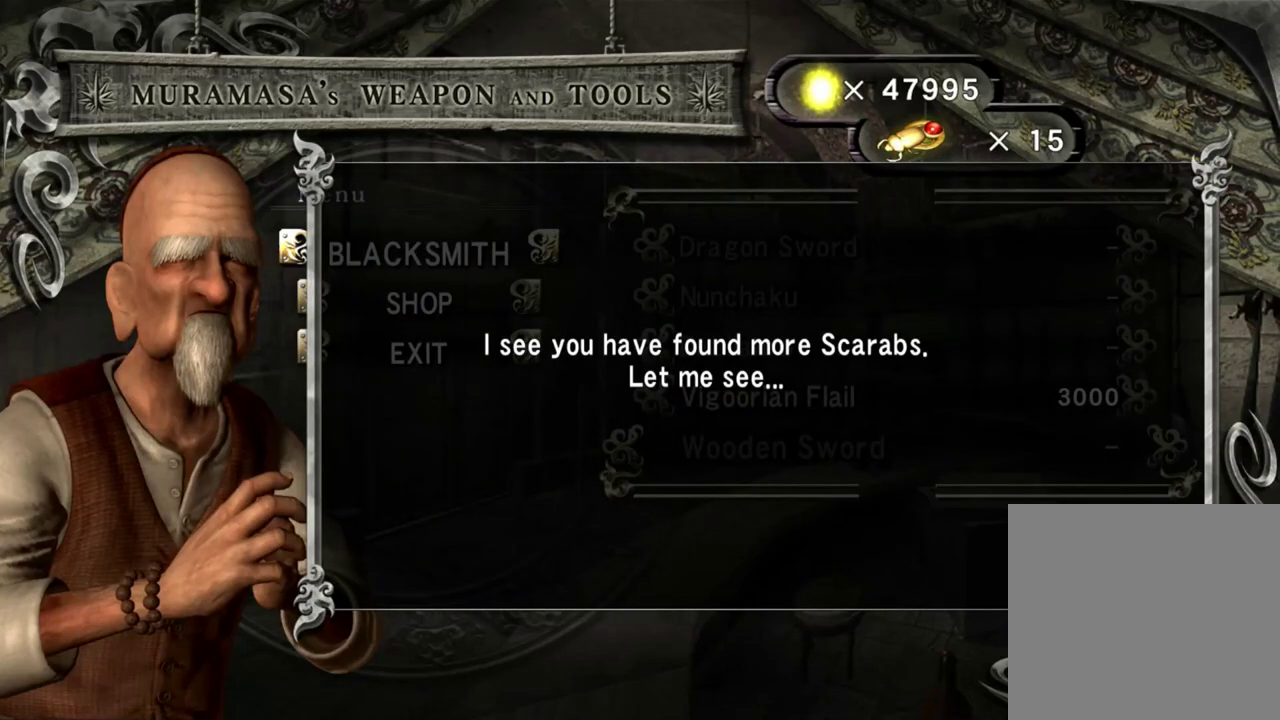
Gameplay with a controller (Xbox layout); each line is a JSON object with the inputs held at the frame after it (dt_ms = milliseconds from this image to that frame). "events" lists button and stick changes between this image and that frame as [ms after this image, input, new state], when the widget could be followed in between. Not read: L3 R3.
{"dt_ms": 700, "buttons": [], "left_stick": "center", "right_stick": "center", "events": [[100, "A", "down"], [183, "A", "up"]]}
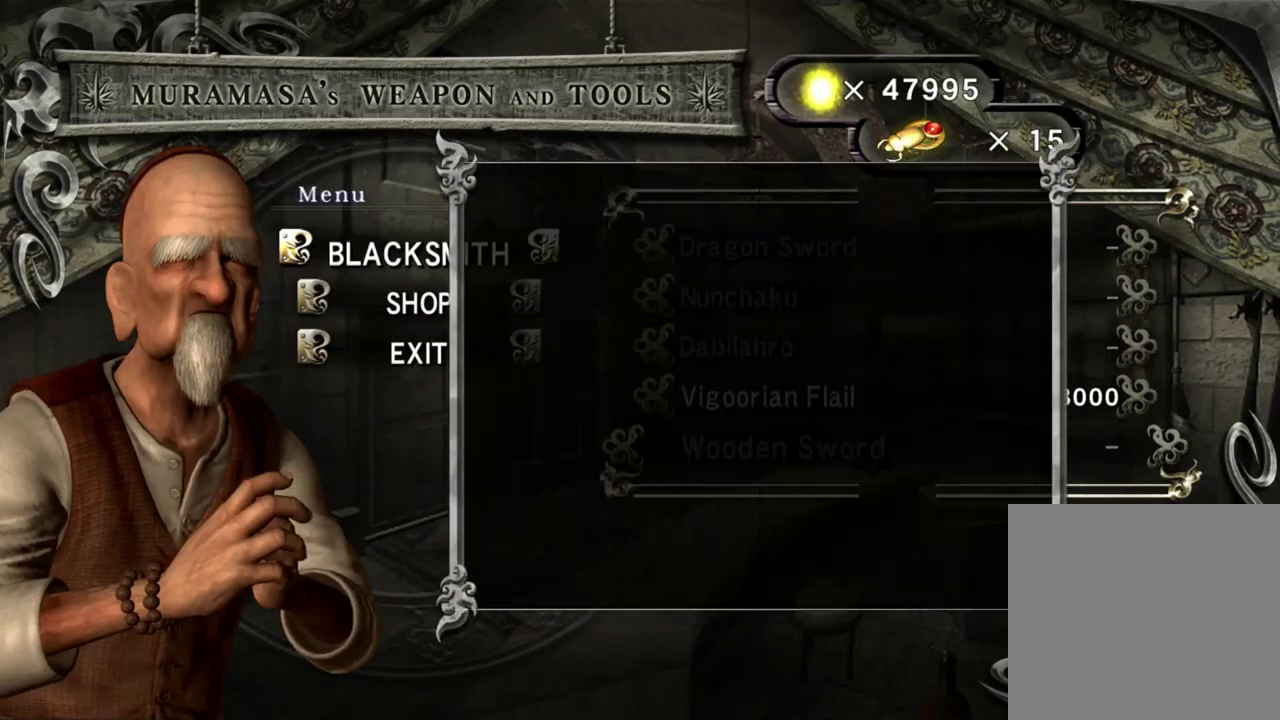
{"dt_ms": 300, "buttons": [], "left_stick": "center", "right_stick": "center", "events": [[167, "A", "down"], [283, "A", "up"]]}
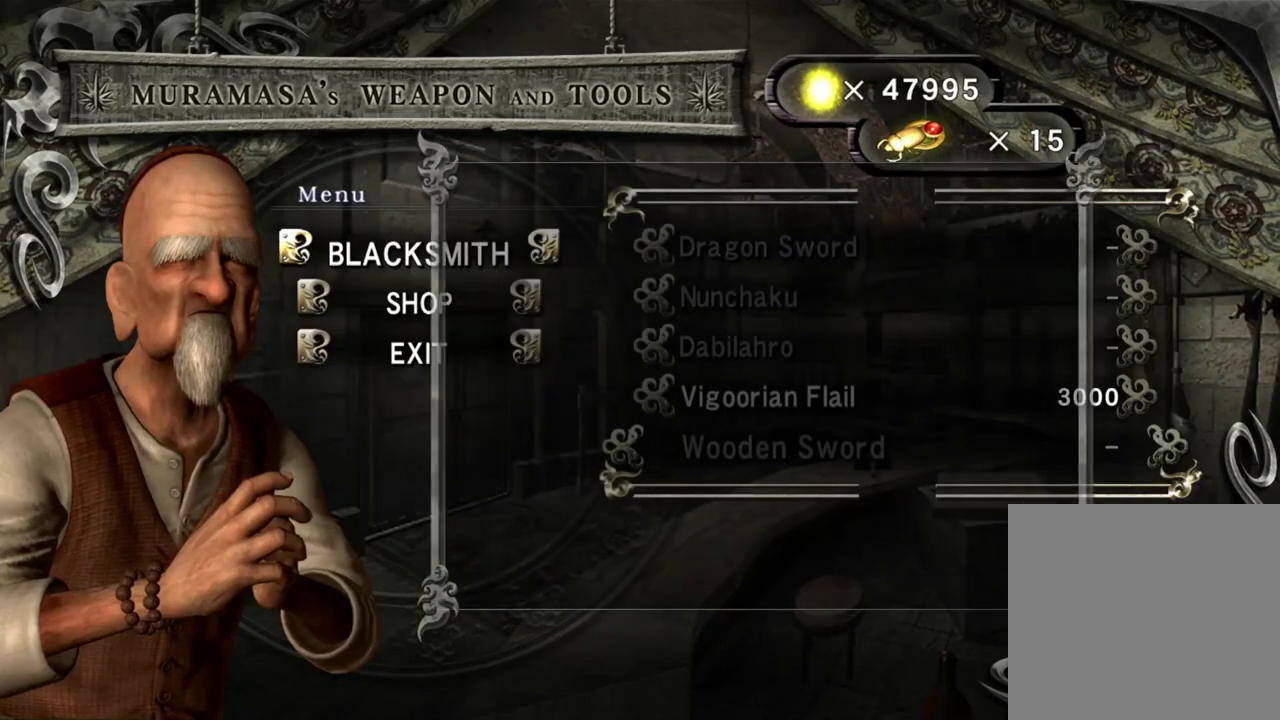
{"dt_ms": 500, "buttons": [], "left_stick": "center", "right_stick": "center", "events": [[117, "A", "down"], [167, "A", "up"]]}
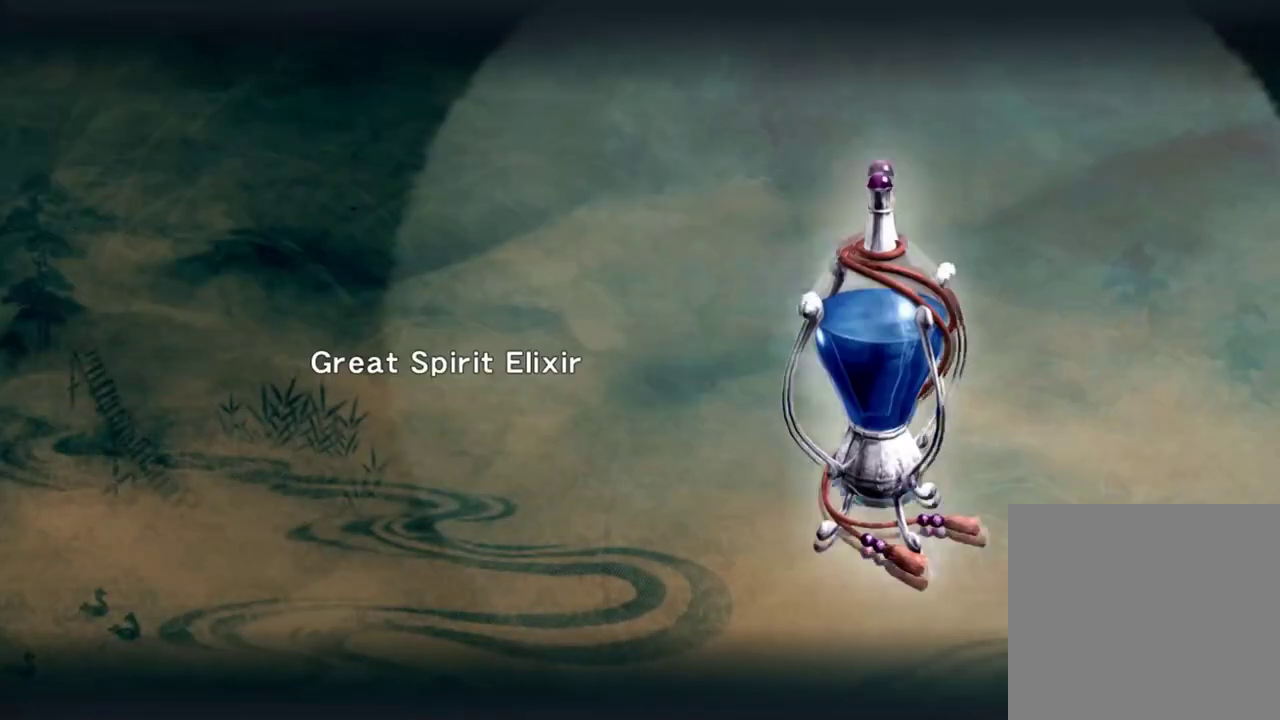
{"dt_ms": 500, "buttons": [], "left_stick": "center", "right_stick": "center", "events": []}
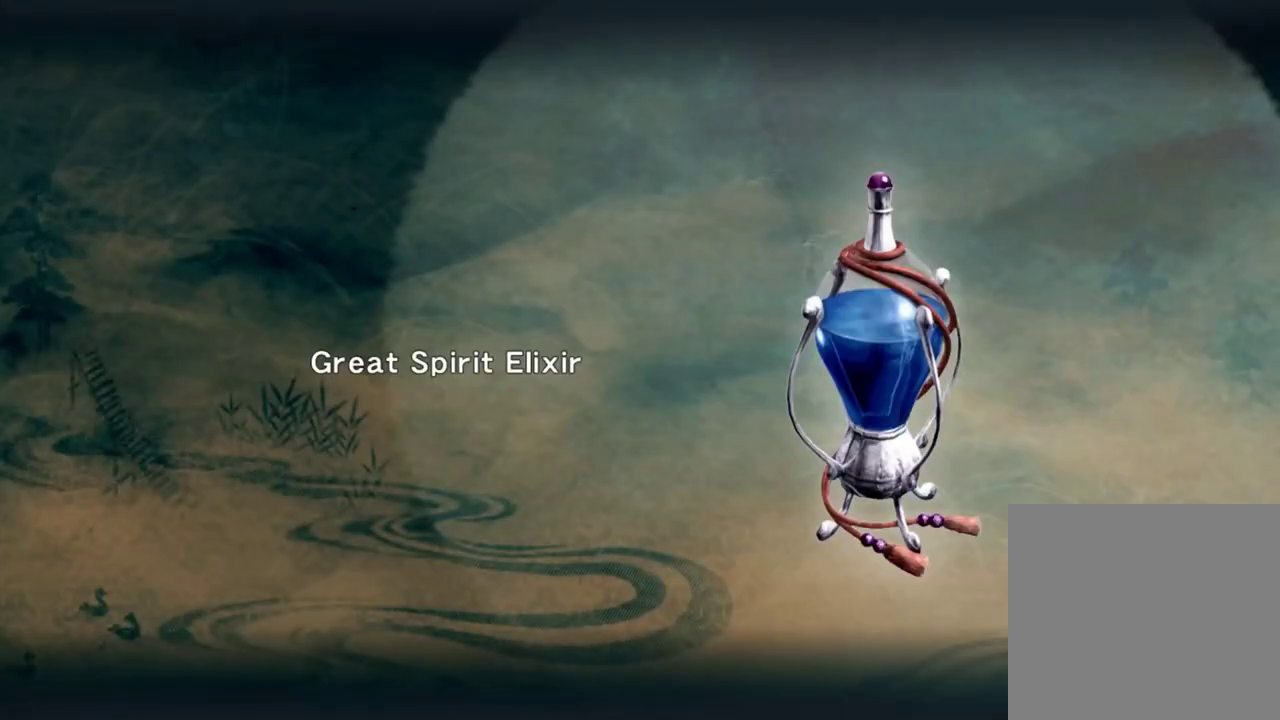
{"dt_ms": 500, "buttons": [], "left_stick": "center", "right_stick": "center", "events": [[17, "A", "down"], [100, "A", "up"]]}
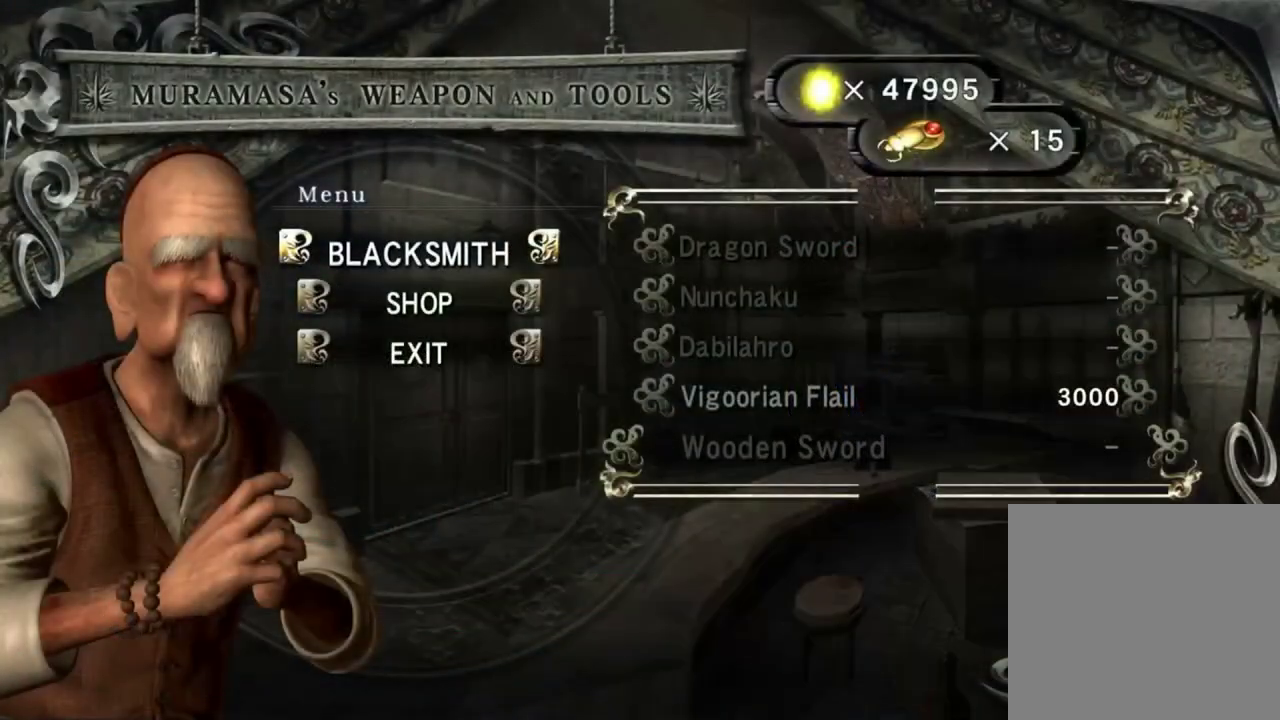
{"dt_ms": 500, "buttons": [], "left_stick": "center", "right_stick": "center", "events": []}
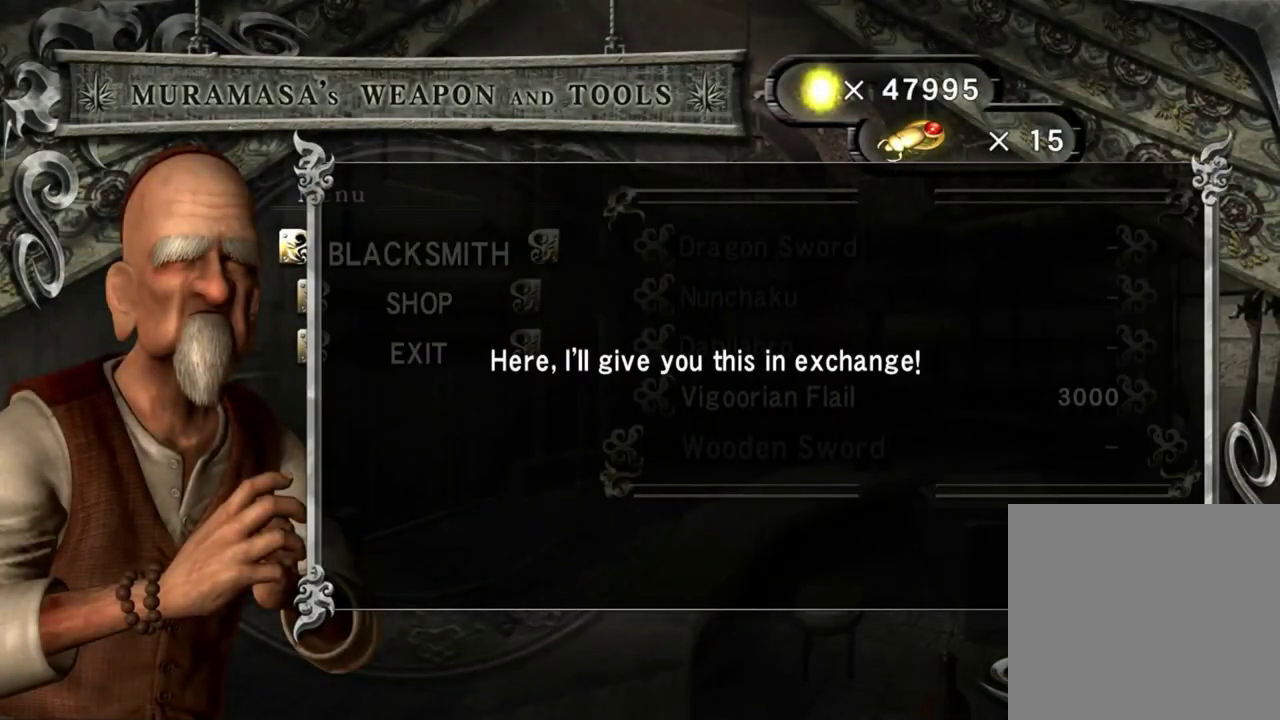
{"dt_ms": 400, "buttons": ["DPAD_RIGHT"], "left_stick": "center", "right_stick": "center", "events": [[33, "A", "down"], [117, "A", "up"], [400, "DPAD_RIGHT", "down"]]}
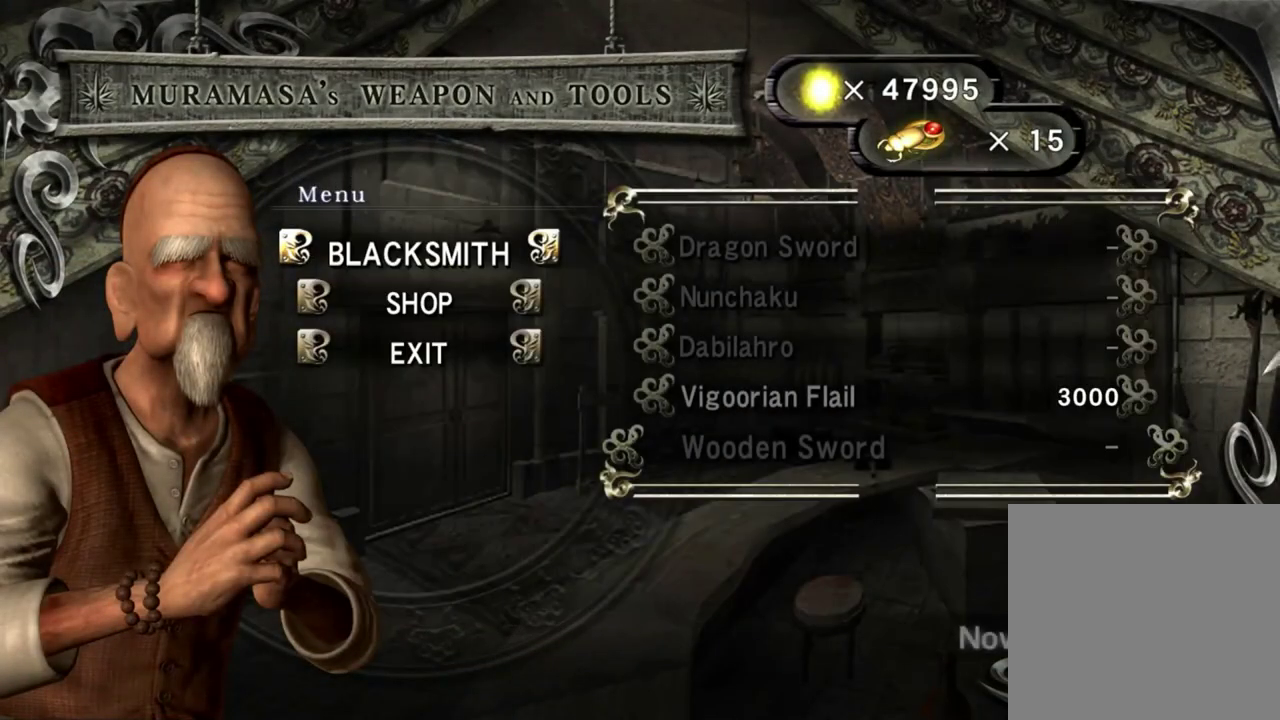
{"dt_ms": 600, "buttons": ["A"], "left_stick": "center", "right_stick": "center", "events": [[100, "DPAD_RIGHT", "up"], [600, "A", "down"]]}
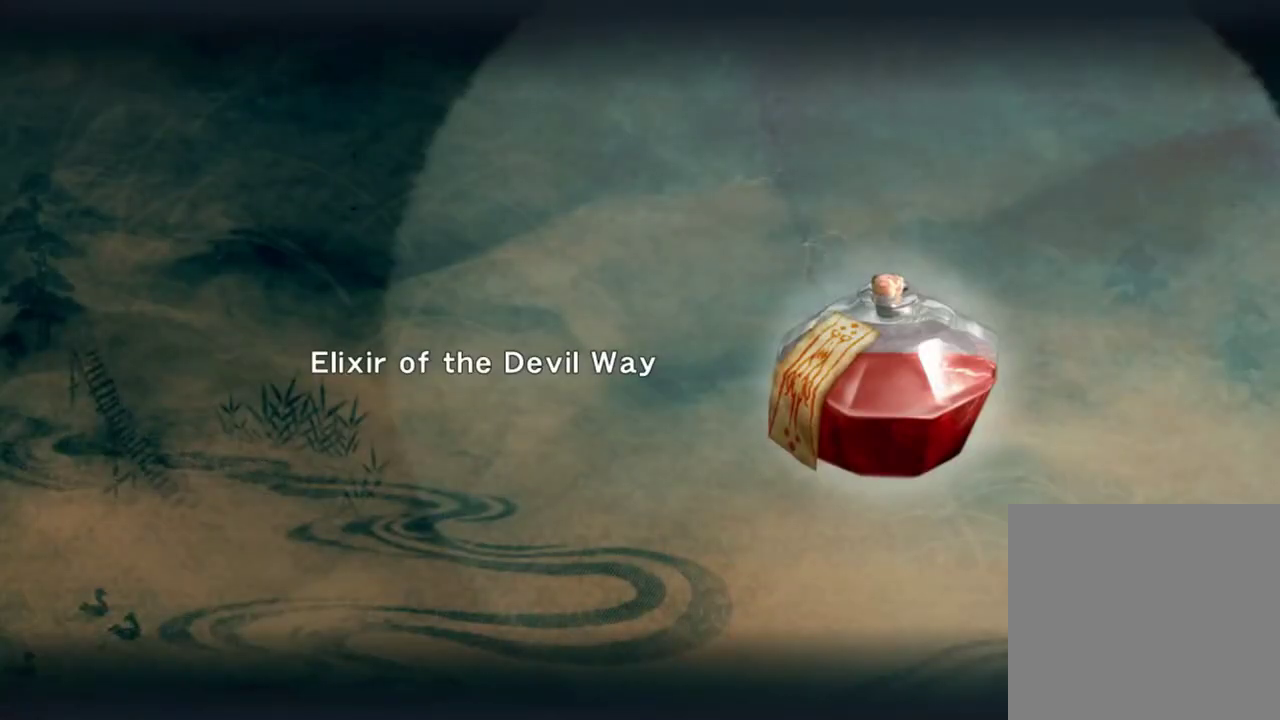
{"dt_ms": 500, "buttons": [], "left_stick": "center", "right_stick": "center", "events": [[100, "A", "up"]]}
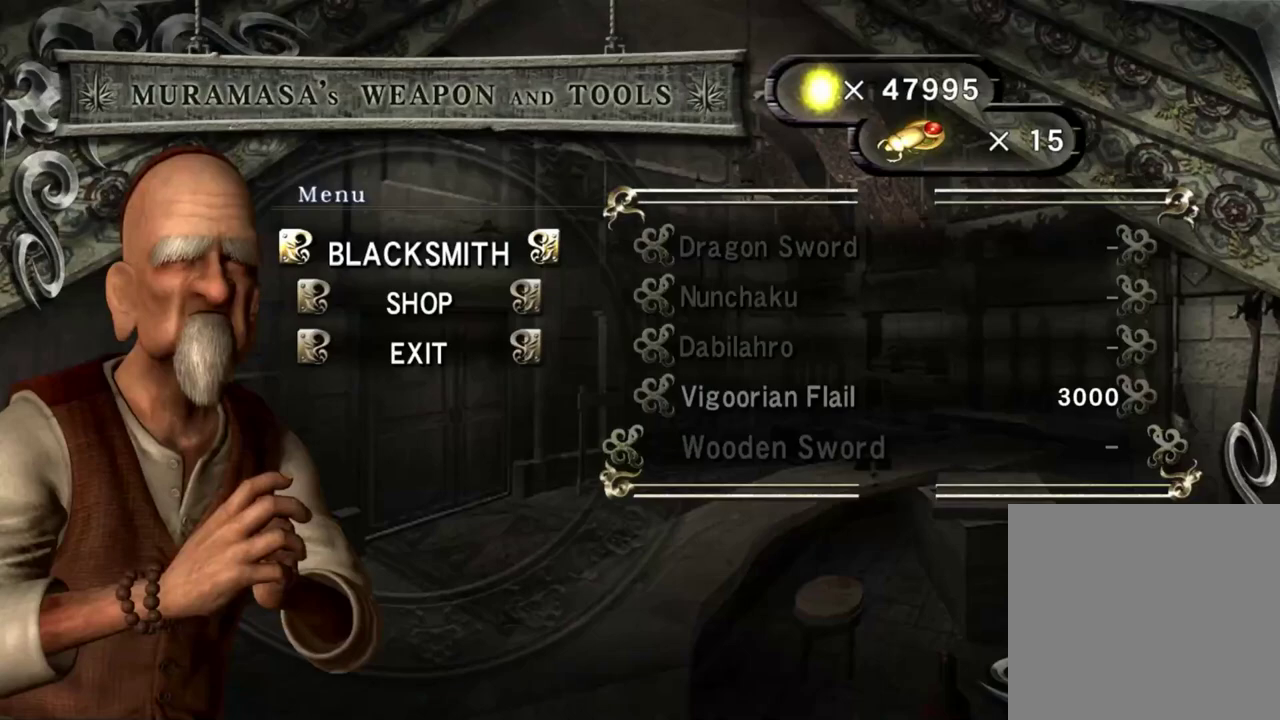
{"dt_ms": 300, "buttons": [], "left_stick": "center", "right_stick": "center", "events": []}
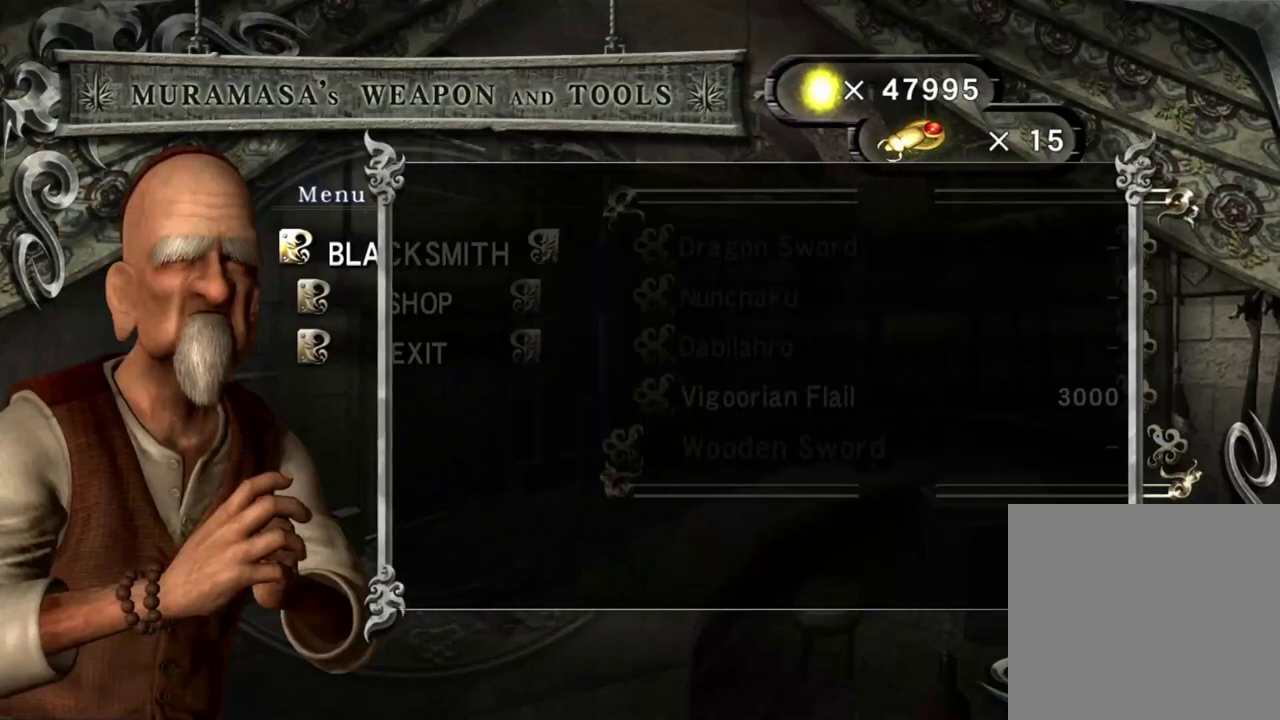
{"dt_ms": 700, "buttons": [], "left_stick": "center", "right_stick": "center", "events": [[383, "A", "down"], [500, "A", "up"]]}
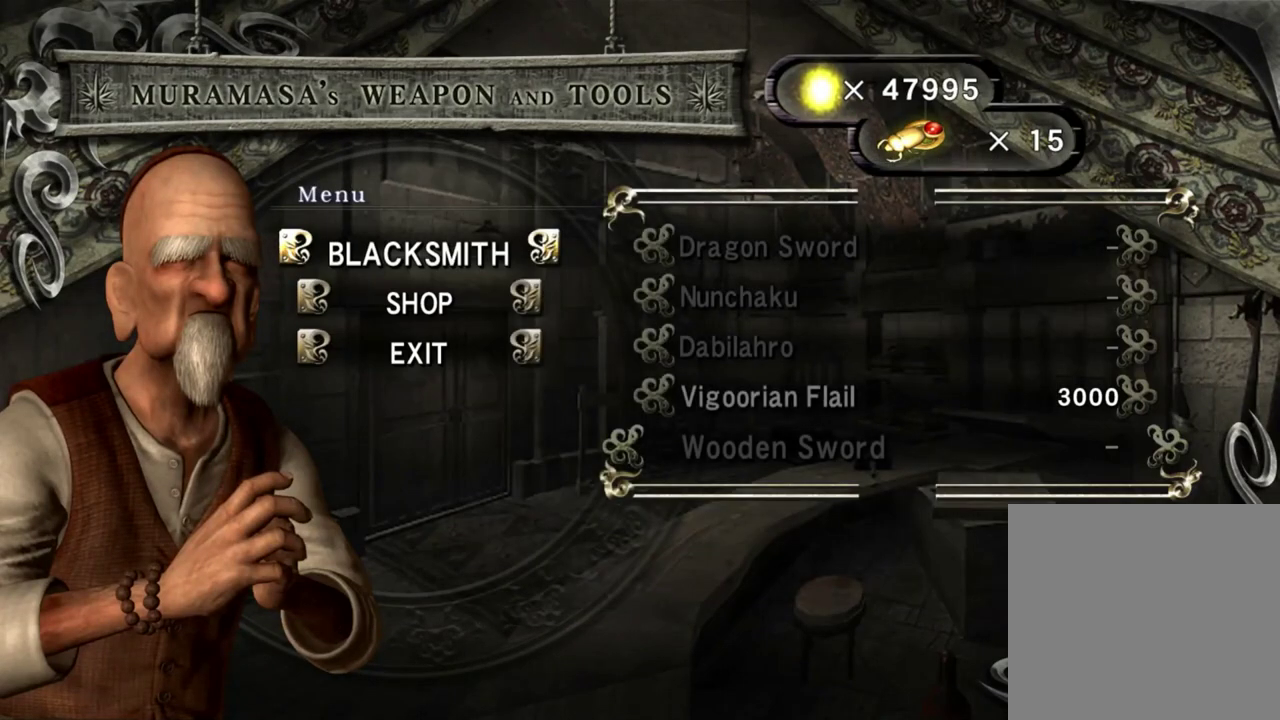
{"dt_ms": 600, "buttons": ["DPAD_UP"], "left_stick": "center", "right_stick": "center", "events": [[183, "DPAD_DOWN", "down"], [300, "DPAD_DOWN", "up"], [517, "DPAD_UP", "down"]]}
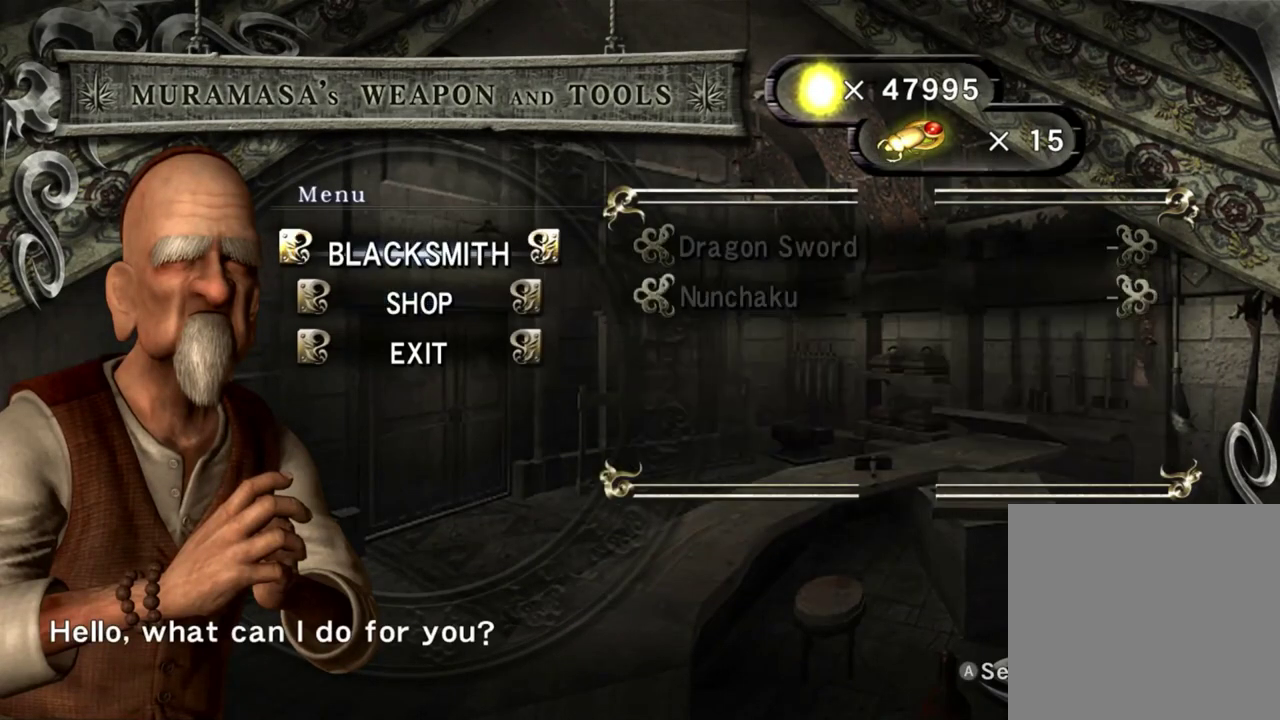
{"dt_ms": 400, "buttons": [], "left_stick": "center", "right_stick": "center", "events": [[33, "DPAD_UP", "up"], [183, "DPAD_RIGHT", "down"], [283, "DPAD_RIGHT", "up"]]}
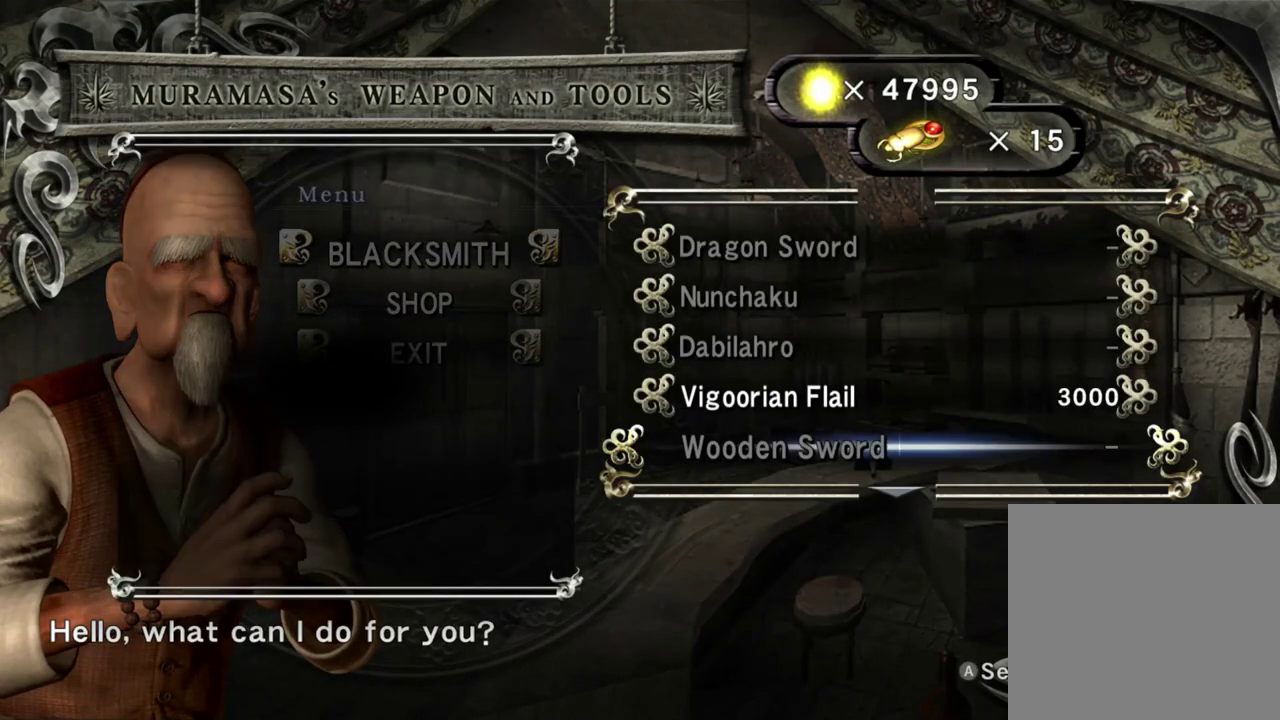
{"dt_ms": 600, "buttons": ["DPAD_UP"], "left_stick": "center", "right_stick": "center", "events": [[67, "DPAD_DOWN", "down"], [167, "DPAD_DOWN", "up"], [350, "DPAD_UP", "down"], [450, "DPAD_UP", "up"], [550, "DPAD_UP", "down"]]}
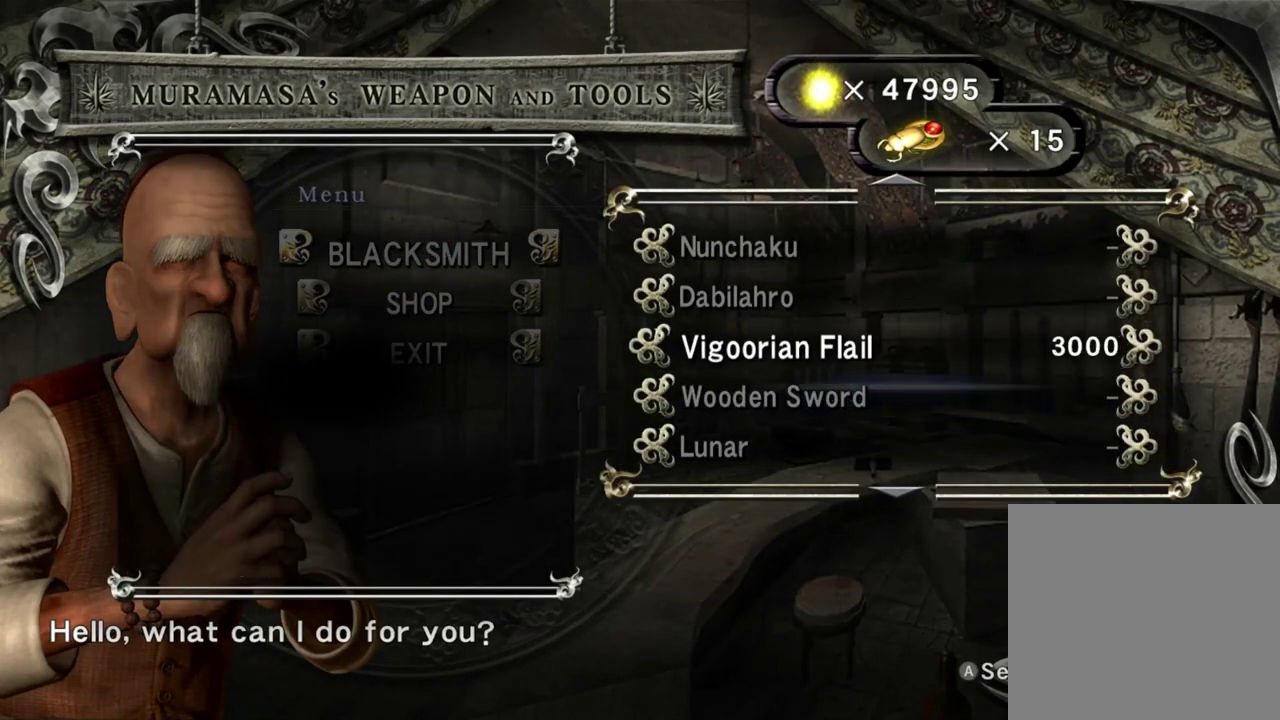
{"dt_ms": 400, "buttons": [], "left_stick": "center", "right_stick": "center", "events": [[83, "DPAD_UP", "up"], [217, "A", "down"], [333, "A", "up"]]}
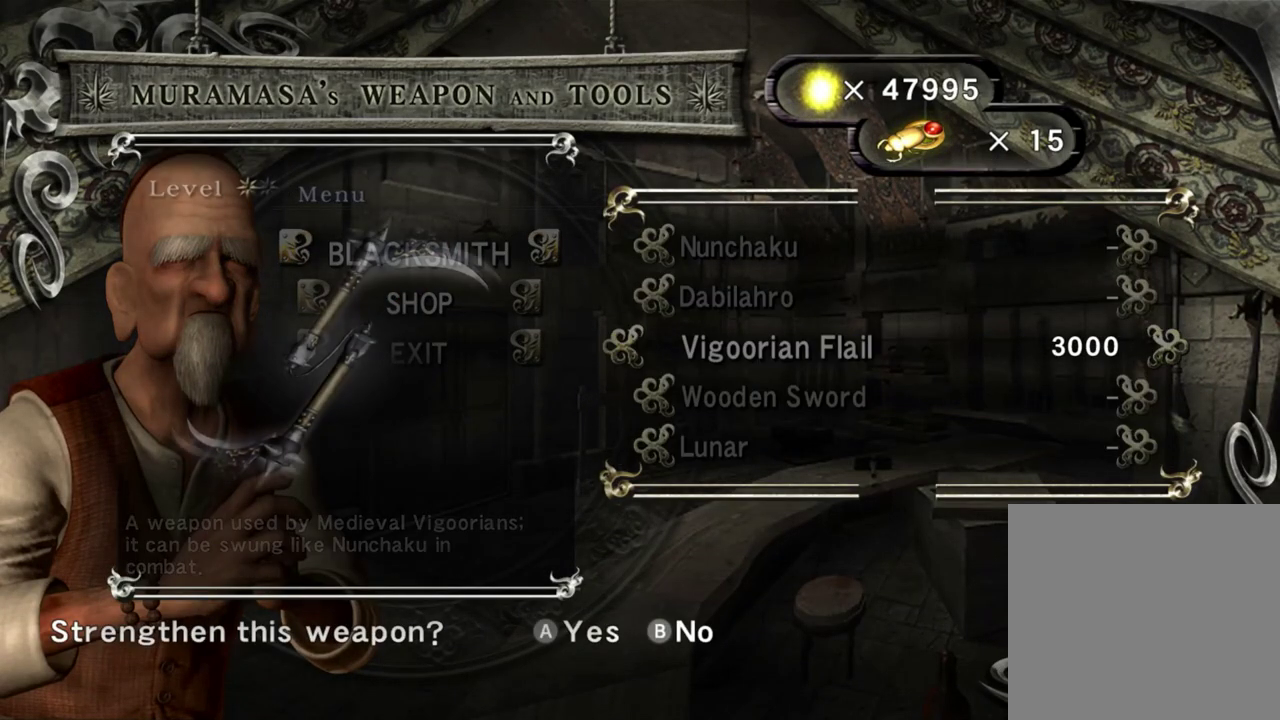
{"dt_ms": 500, "buttons": [], "left_stick": "center", "right_stick": "center", "events": [[200, "A", "down"], [300, "A", "up"], [383, "A", "down"], [483, "A", "up"]]}
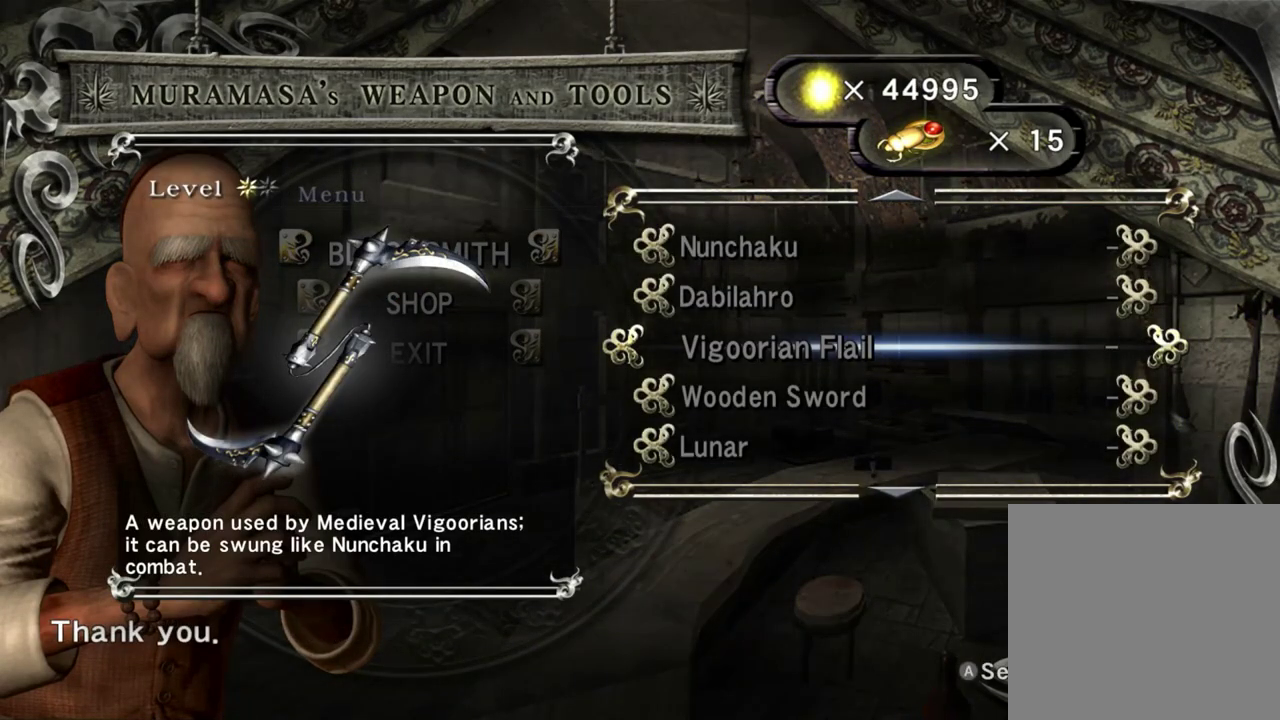
{"dt_ms": 400, "buttons": [], "left_stick": "center", "right_stick": "center", "events": []}
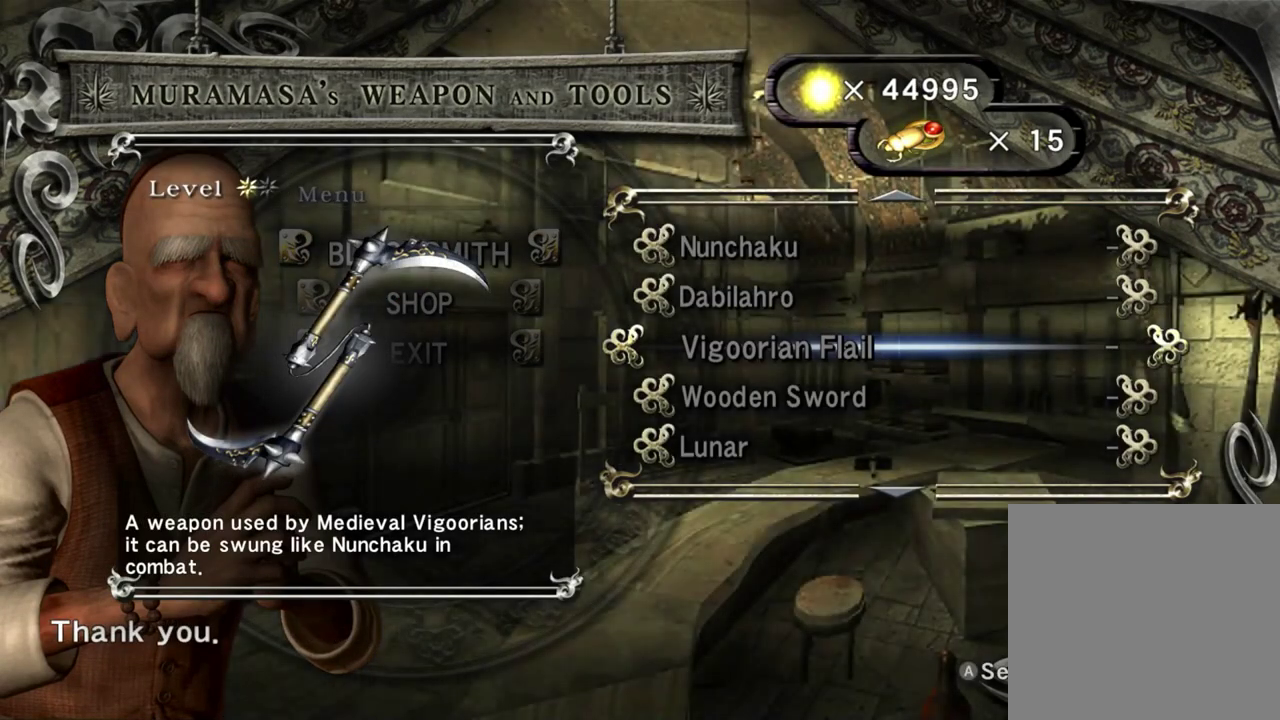
{"dt_ms": 600, "buttons": [], "left_stick": "center", "right_stick": "center", "events": []}
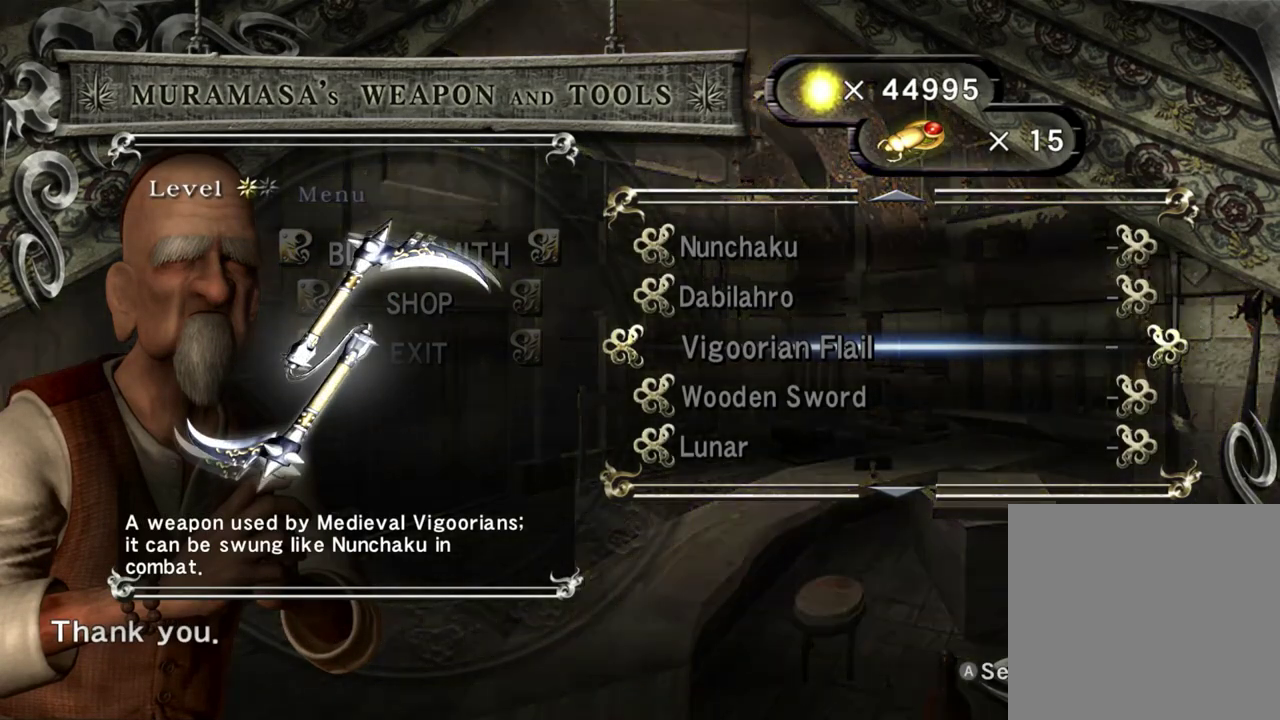
{"dt_ms": 500, "buttons": ["DPAD_DOWN"], "left_stick": "center", "right_stick": "center", "events": [[450, "DPAD_DOWN", "down"]]}
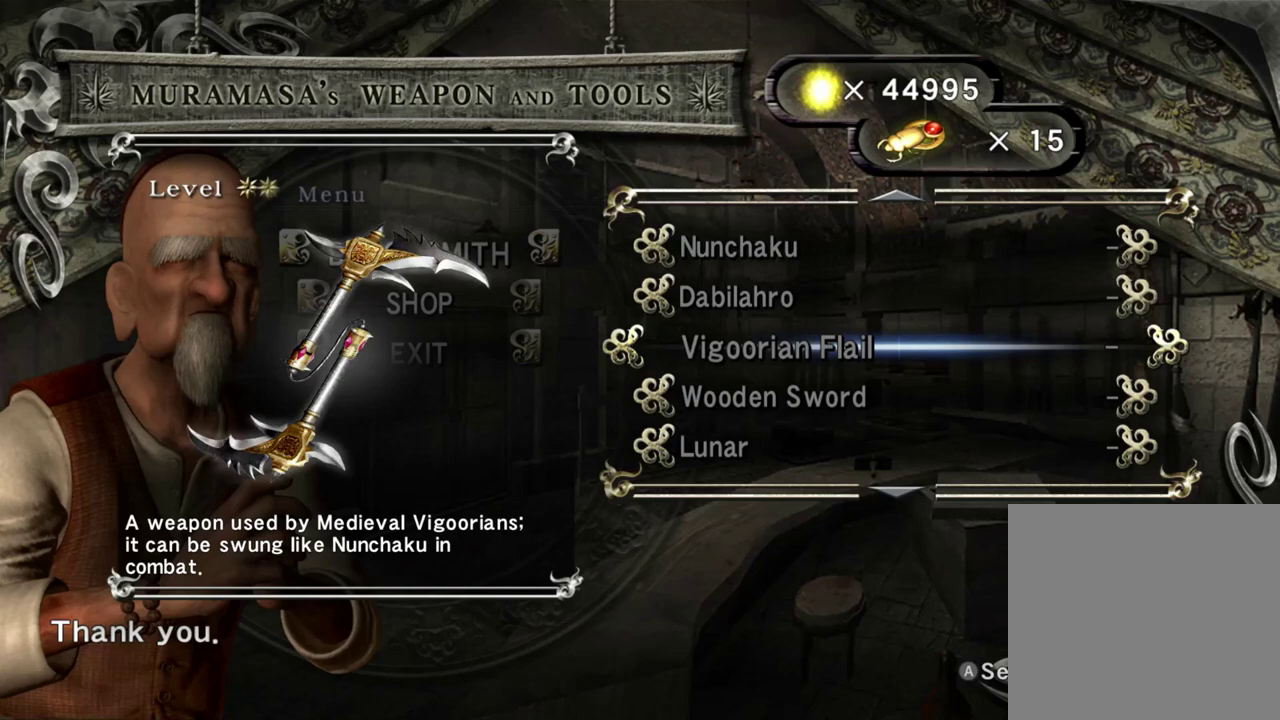
{"dt_ms": 500, "buttons": [], "left_stick": "center", "right_stick": "center", "events": [[67, "DPAD_DOWN", "up"], [133, "DPAD_DOWN", "down"], [250, "DPAD_DOWN", "up"], [333, "DPAD_DOWN", "down"], [433, "DPAD_DOWN", "up"]]}
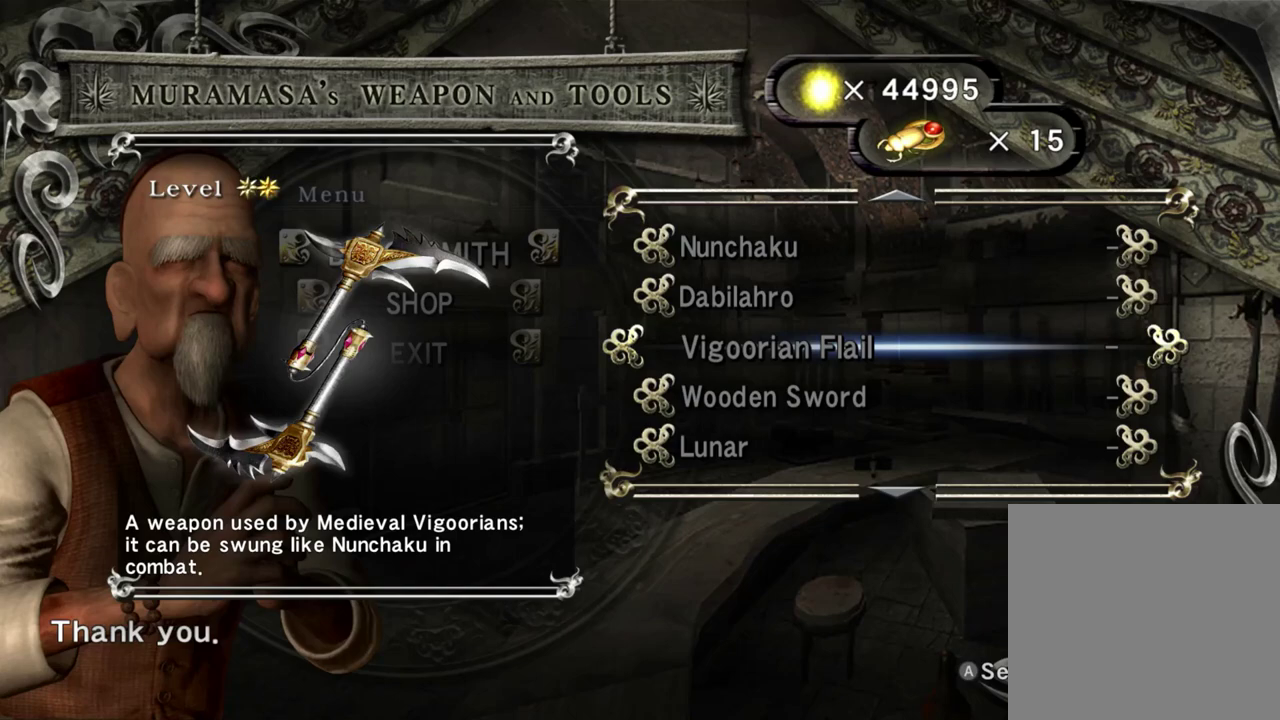
{"dt_ms": 500, "buttons": [], "left_stick": "center", "right_stick": "center", "events": [[67, "DPAD_DOWN", "down"], [167, "DPAD_DOWN", "up"]]}
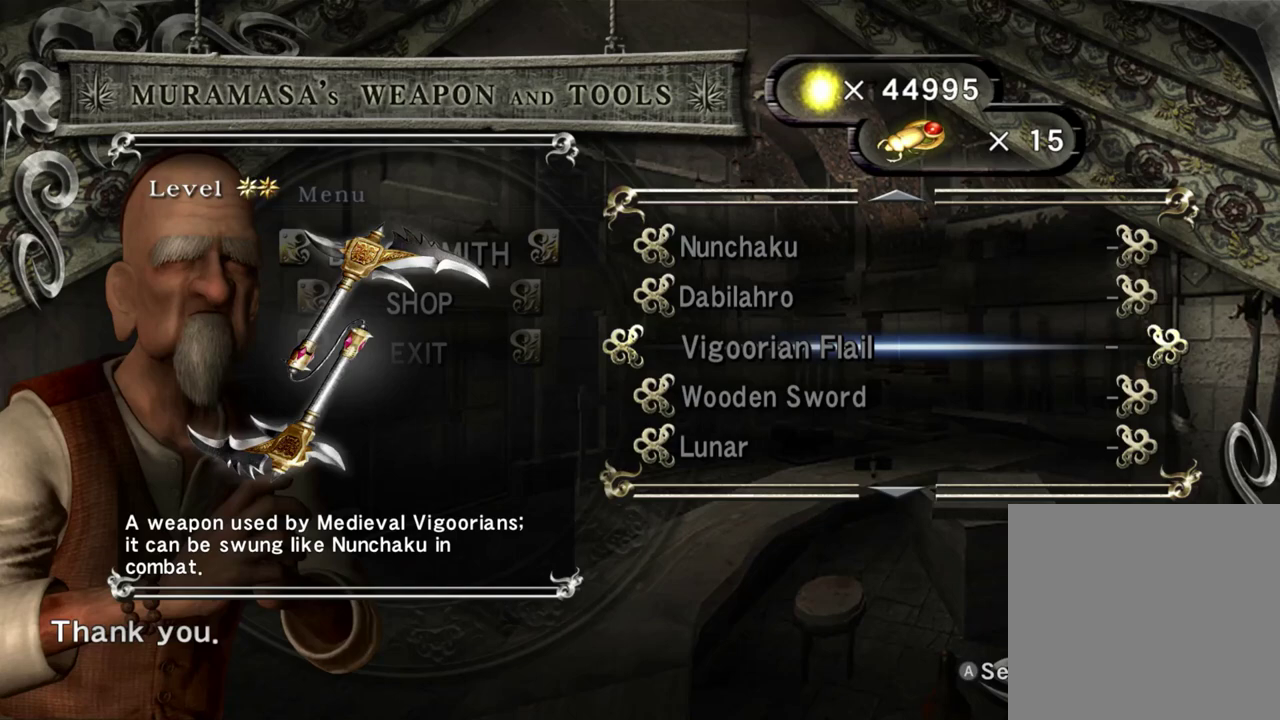
{"dt_ms": 500, "buttons": [], "left_stick": "center", "right_stick": "center", "events": [[250, "DPAD_LEFT", "down"], [367, "DPAD_LEFT", "up"]]}
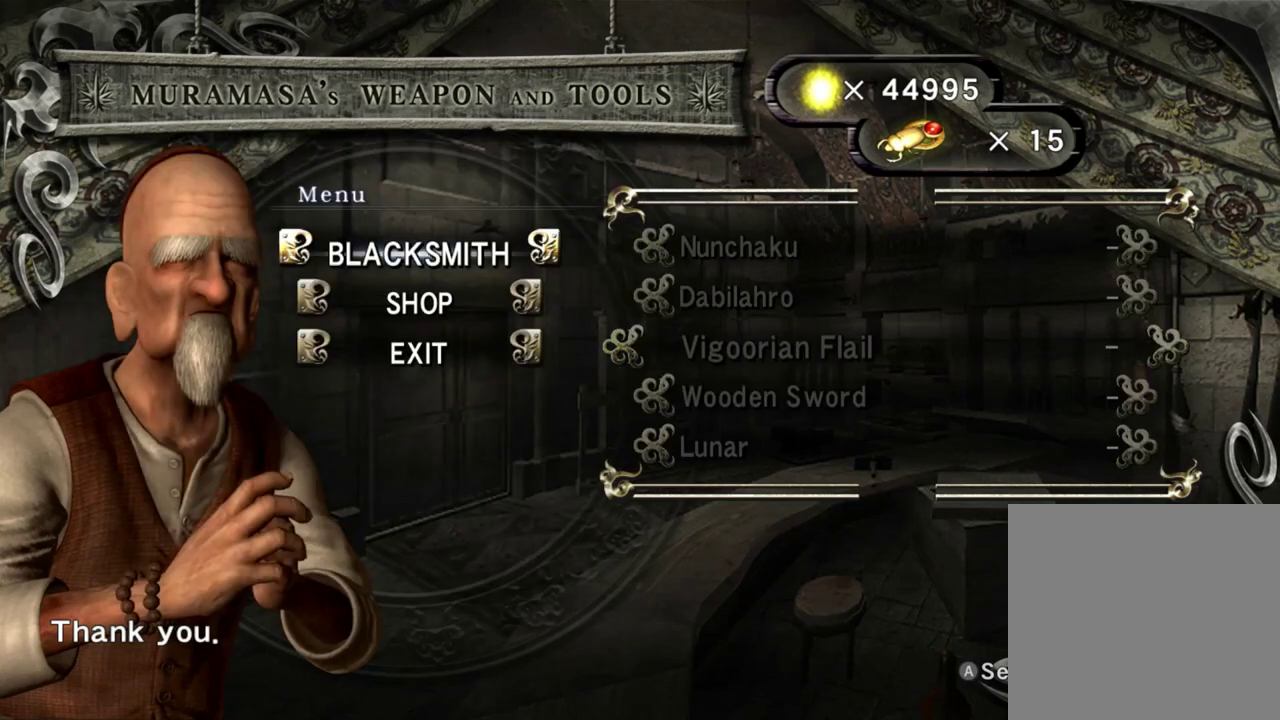
{"dt_ms": 500, "buttons": [], "left_stick": "center", "right_stick": "center", "events": [[183, "DPAD_DOWN", "down"], [317, "DPAD_DOWN", "up"]]}
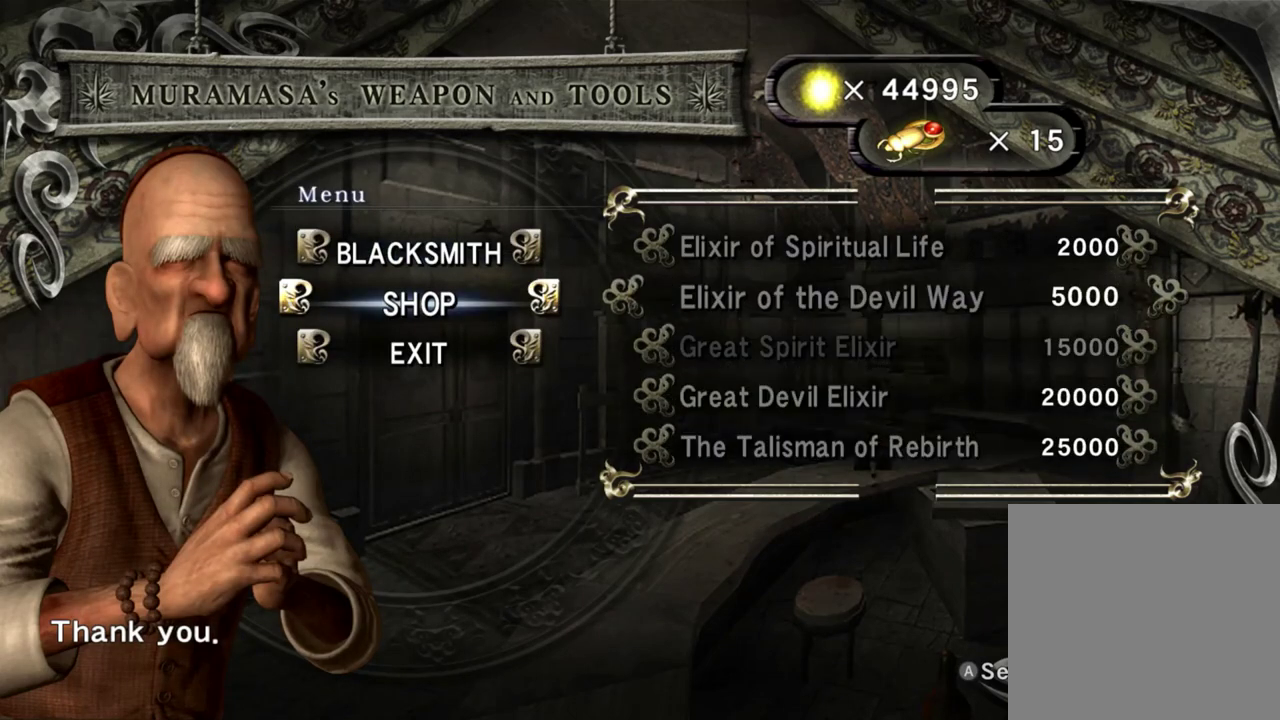
{"dt_ms": 500, "buttons": [], "left_stick": "center", "right_stick": "center", "events": []}
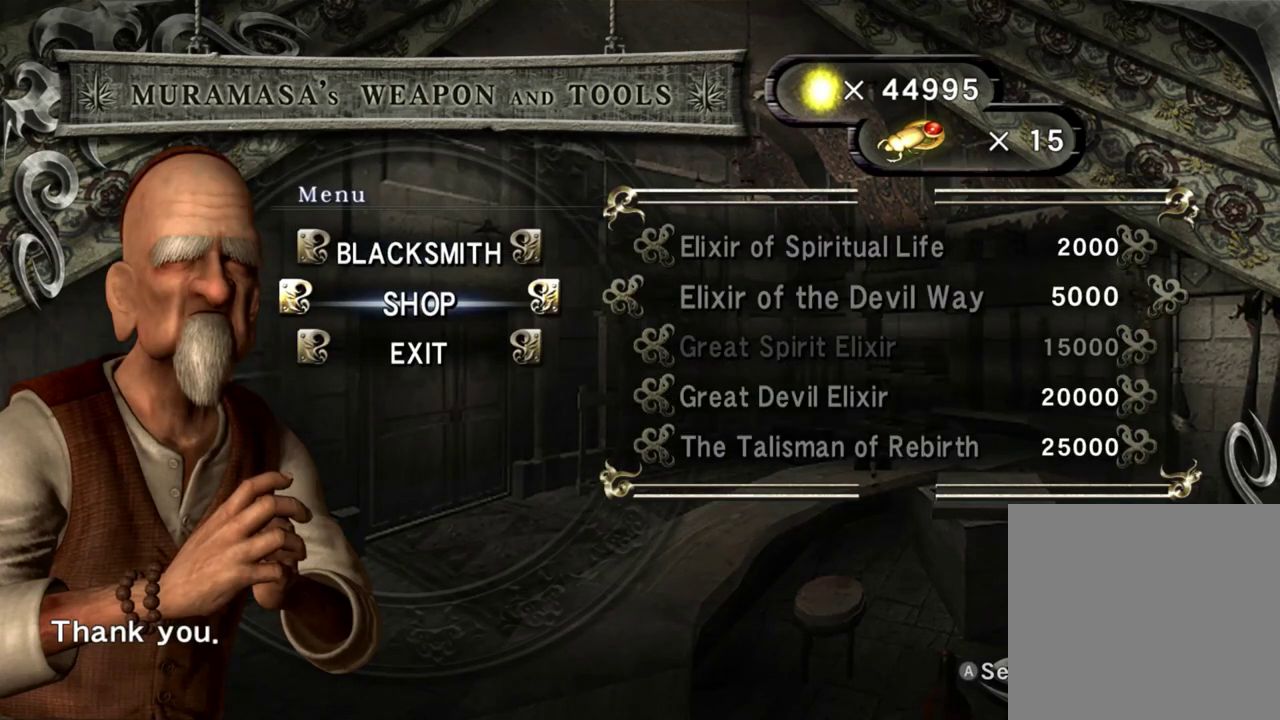
{"dt_ms": 300, "buttons": ["DPAD_RIGHT"], "left_stick": "center", "right_stick": "center", "events": [[233, "DPAD_RIGHT", "down"]]}
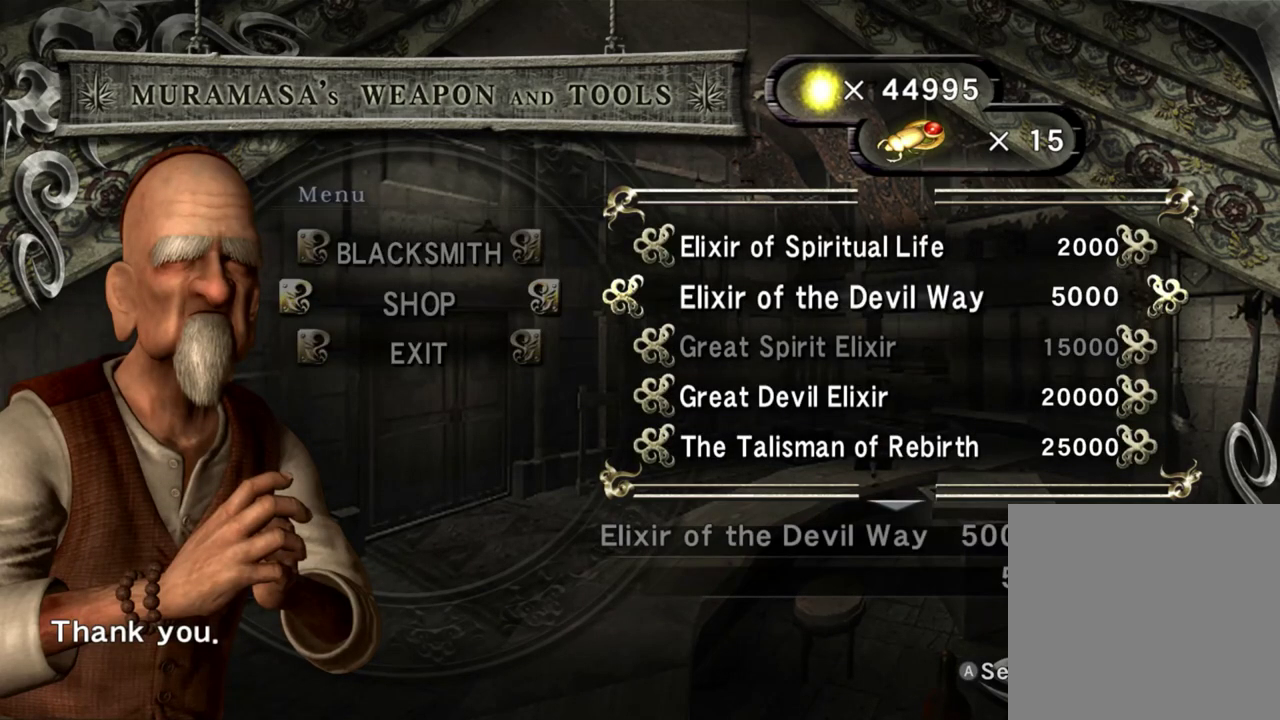
{"dt_ms": 700, "buttons": [], "left_stick": "center", "right_stick": "center", "events": [[33, "DPAD_RIGHT", "up"], [333, "DPAD_UP", "down"], [433, "DPAD_UP", "up"]]}